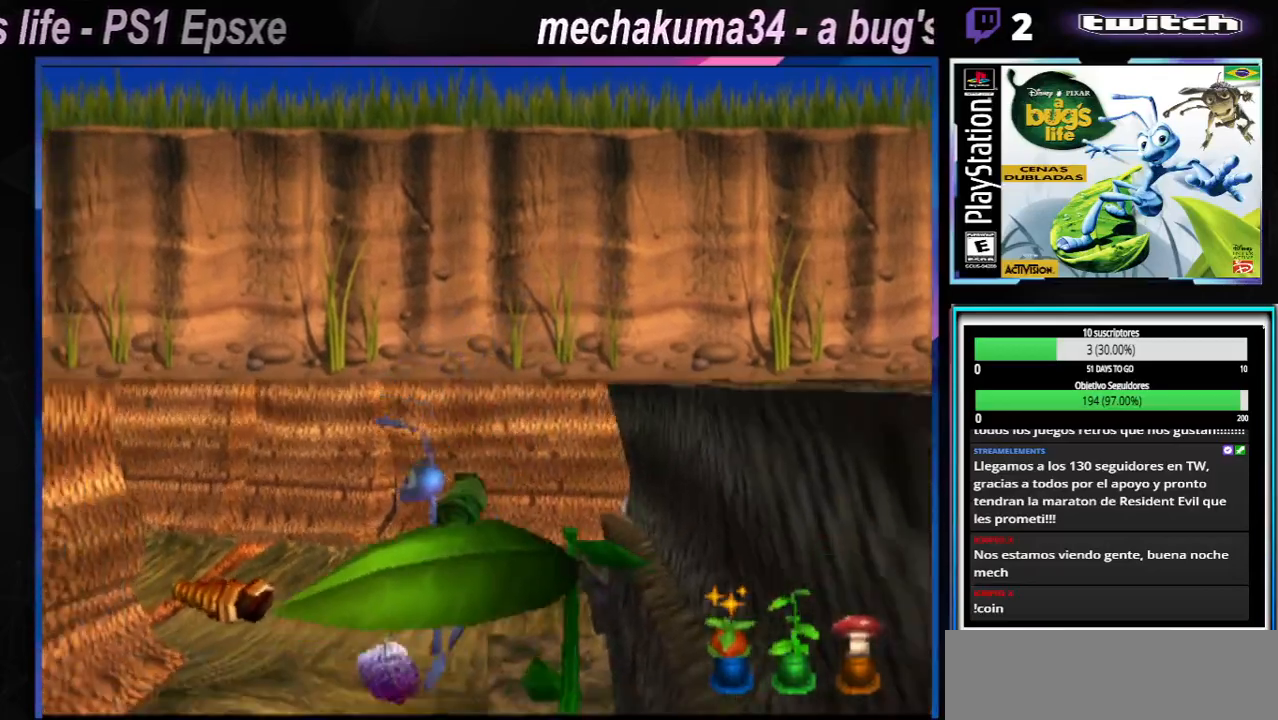
Gameplay with a controller (Xbox layout); each line is a JSON object with the inputs held at the frame after it. "events" lists button and stick changes between this image and that frame as [ms after this image, input, new state], when the widget could be followed in between. Not read: L1 L3 R1 R3.
{"buttons": ["A"], "left_stick": "down-right", "right_stick": "center", "events": [[267, "left_stick", "down-right"], [300, "A", "down"]]}
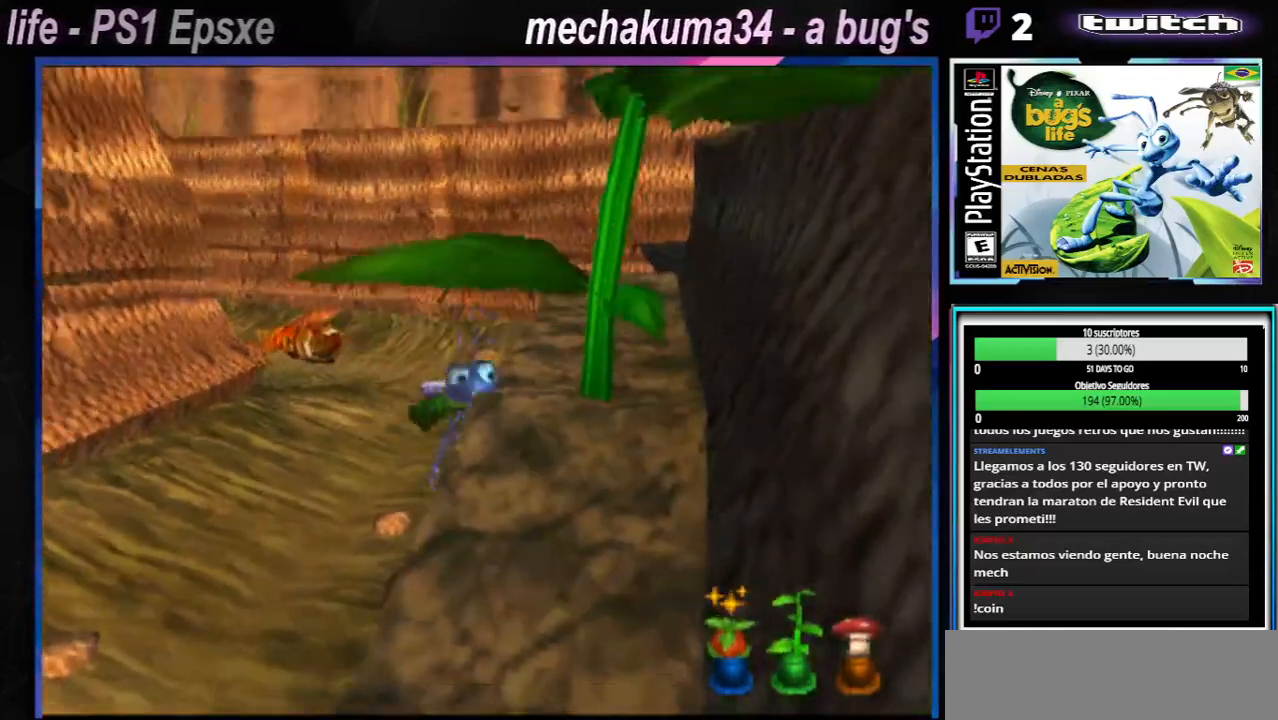
{"buttons": ["A"], "left_stick": "down-right", "right_stick": "center", "events": [[317, "A", "up"], [434, "A", "down"]]}
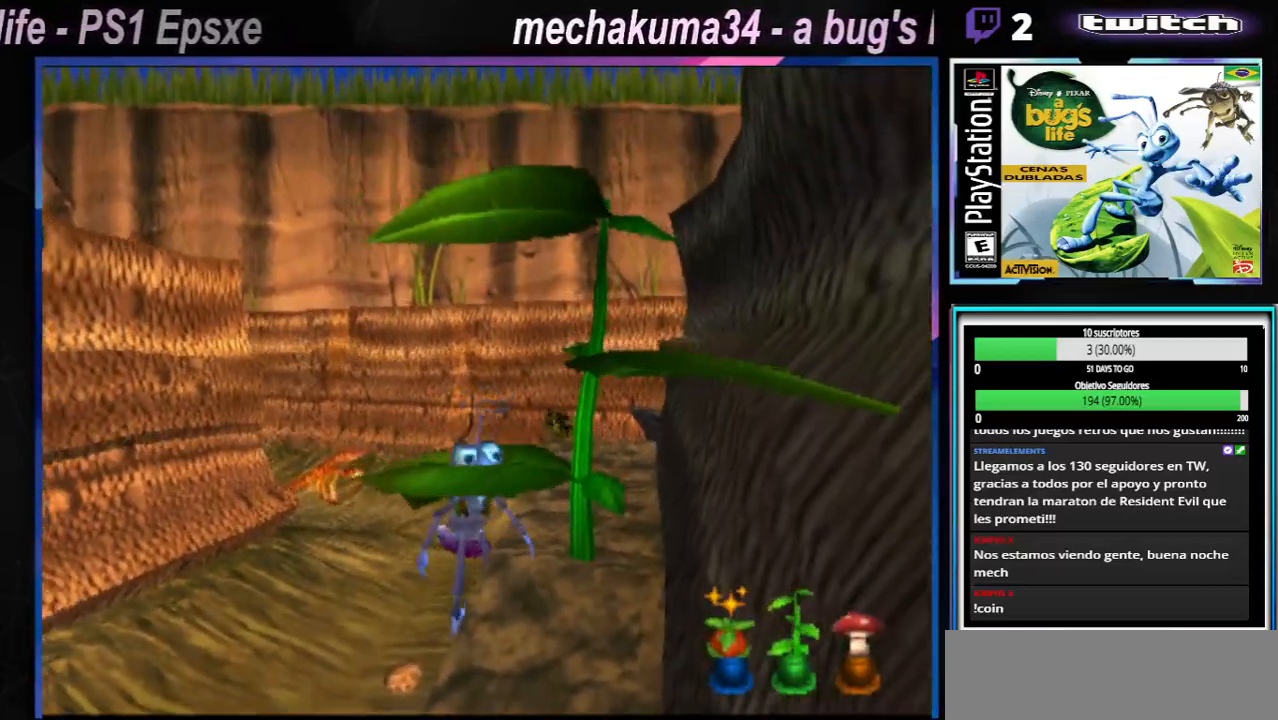
{"buttons": ["A"], "left_stick": "down-right", "right_stick": "center", "events": [[317, "A", "up"], [484, "A", "down"]]}
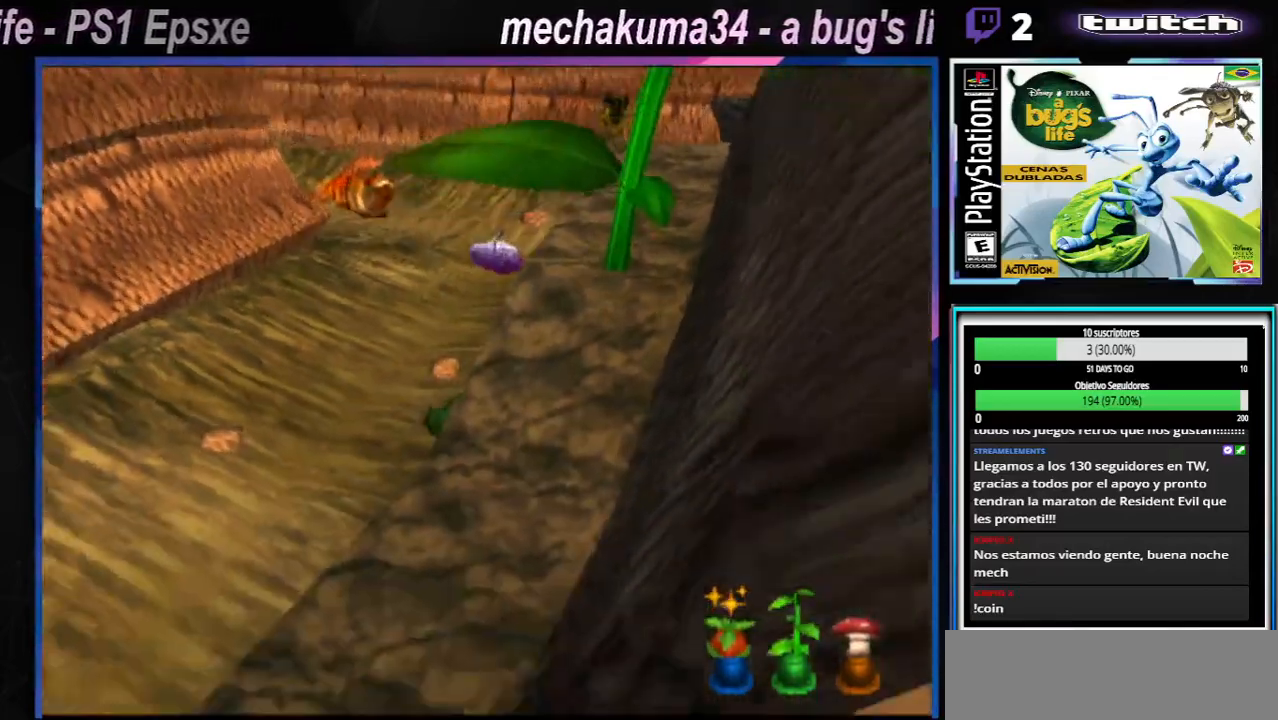
{"buttons": [], "left_stick": "left", "right_stick": "center", "events": [[317, "left_stick", "left"], [501, "A", "up"]]}
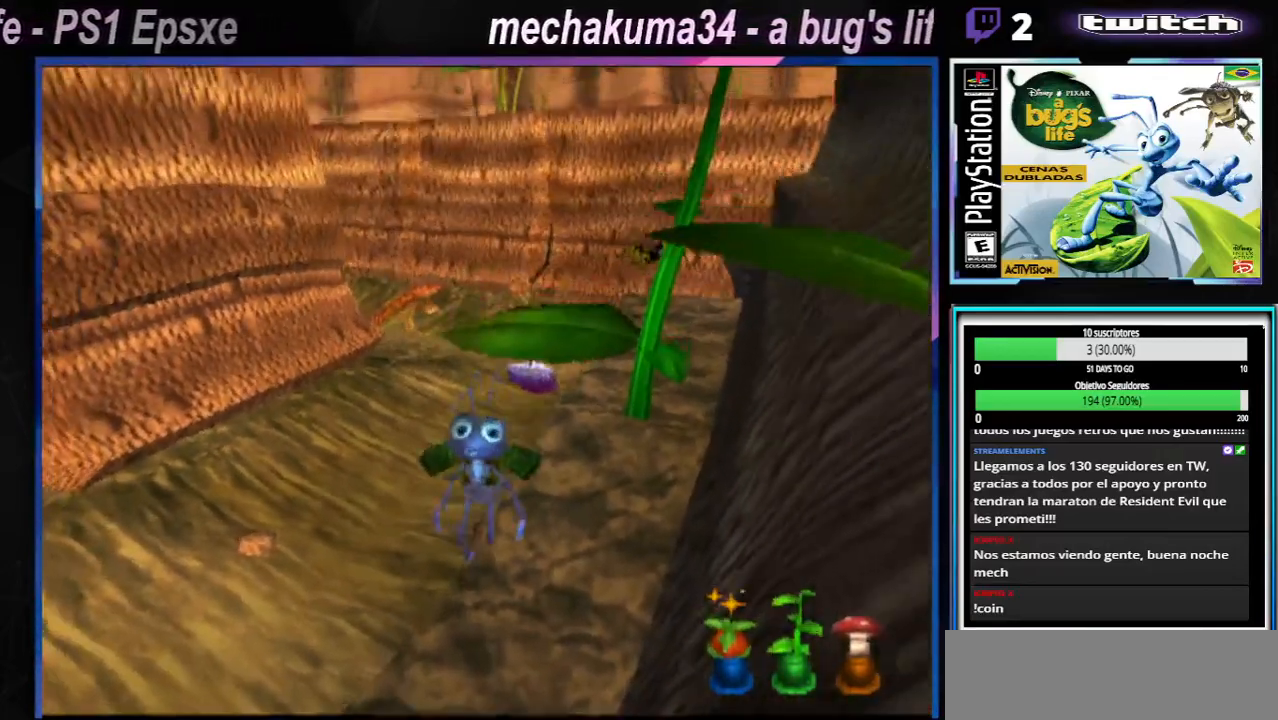
{"buttons": ["A"], "left_stick": "left", "right_stick": "center", "events": [[433, "A", "down"]]}
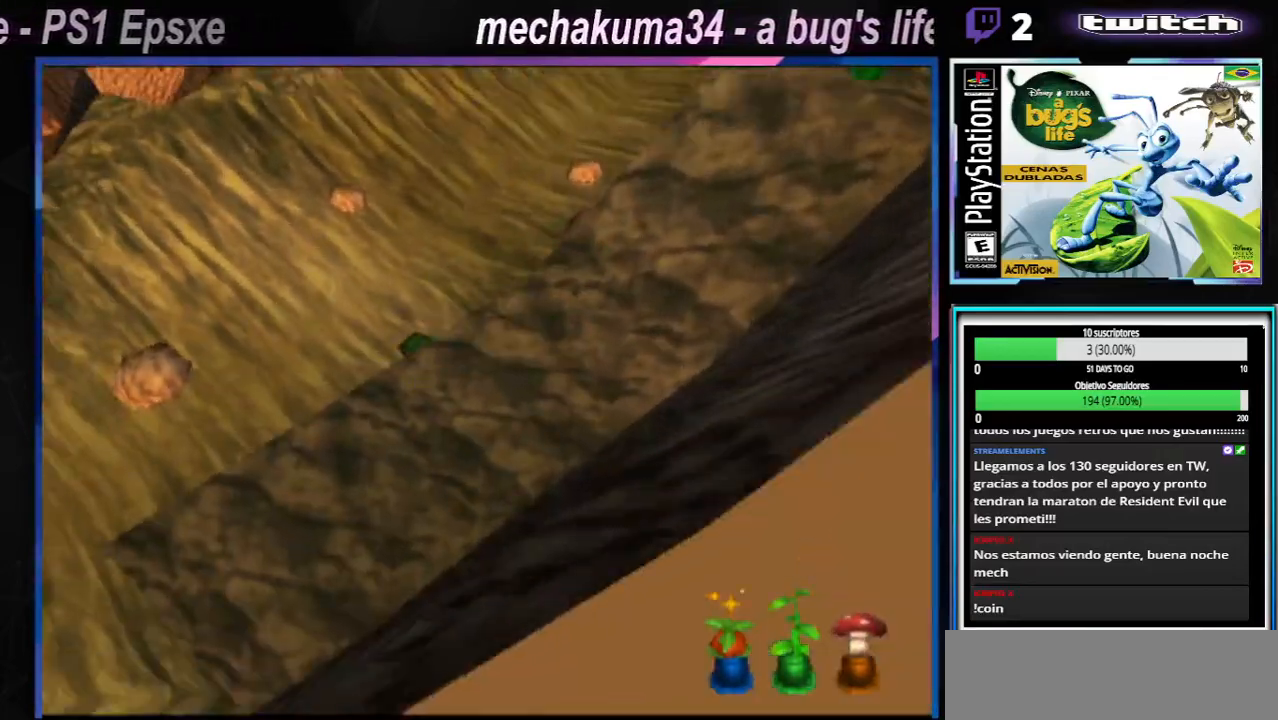
{"buttons": ["A"], "left_stick": "left", "right_stick": "center", "events": []}
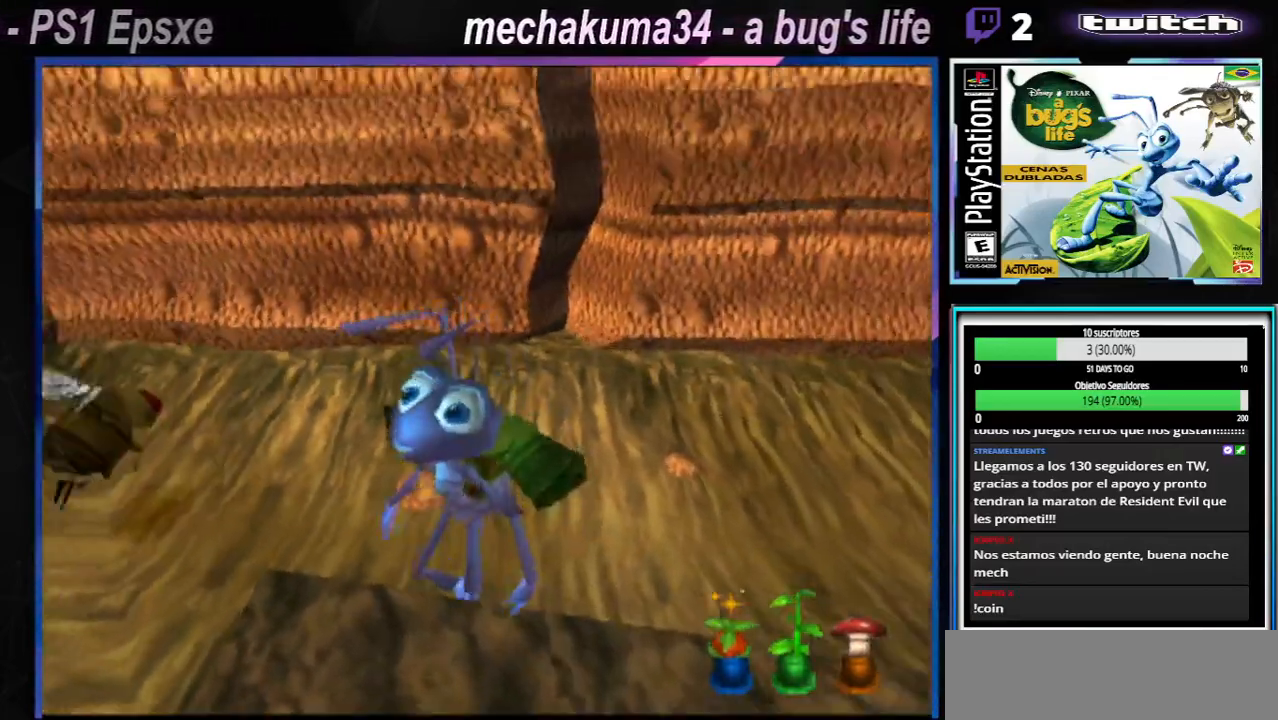
{"buttons": ["A"], "left_stick": "left", "right_stick": "center", "events": [[66, "A", "up"], [417, "A", "down"]]}
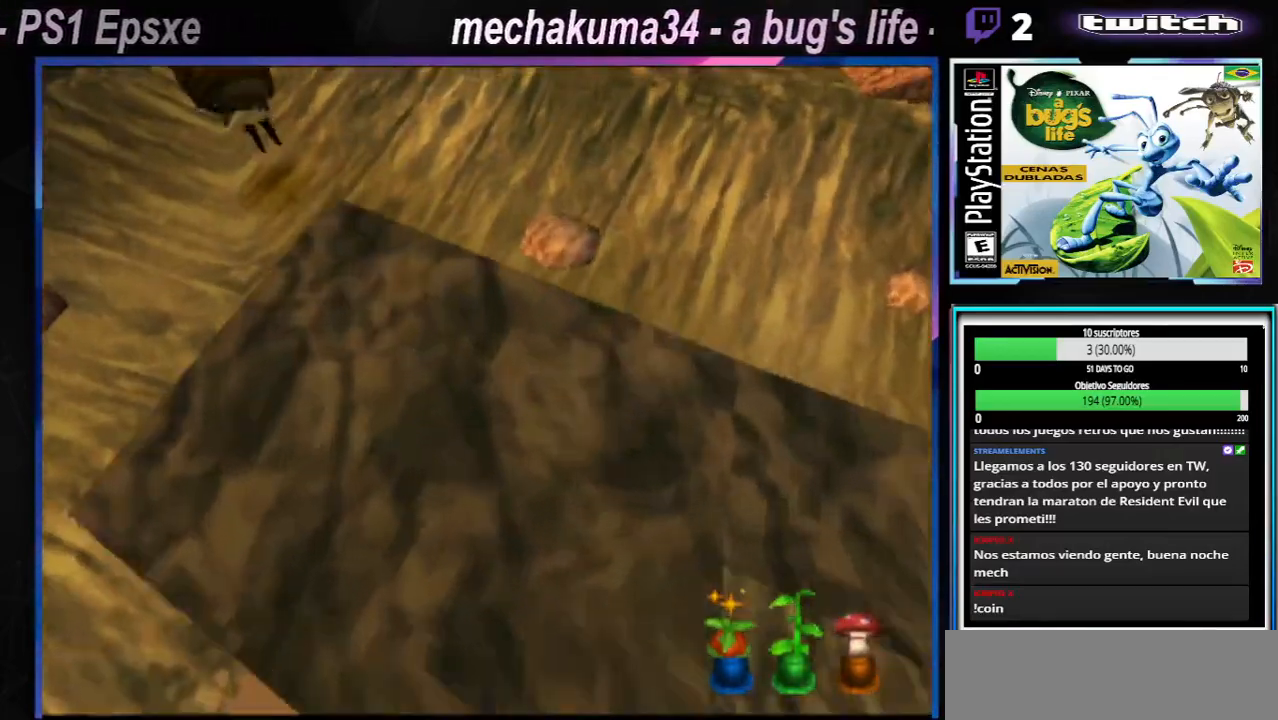
{"buttons": [], "left_stick": "down-left", "right_stick": "center", "events": [[267, "left_stick", "down-left"], [467, "A", "up"]]}
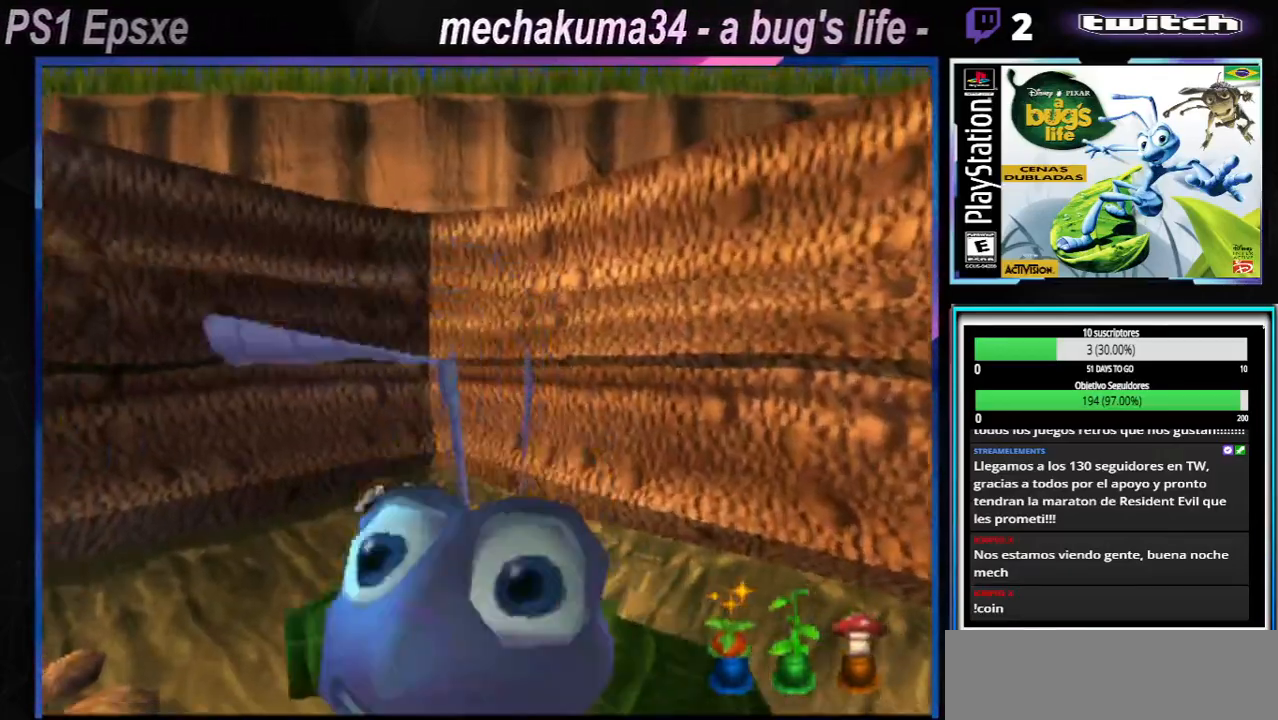
{"buttons": ["A"], "left_stick": "down-right", "right_stick": "center", "events": [[167, "A", "down"], [267, "left_stick", "down-right"]]}
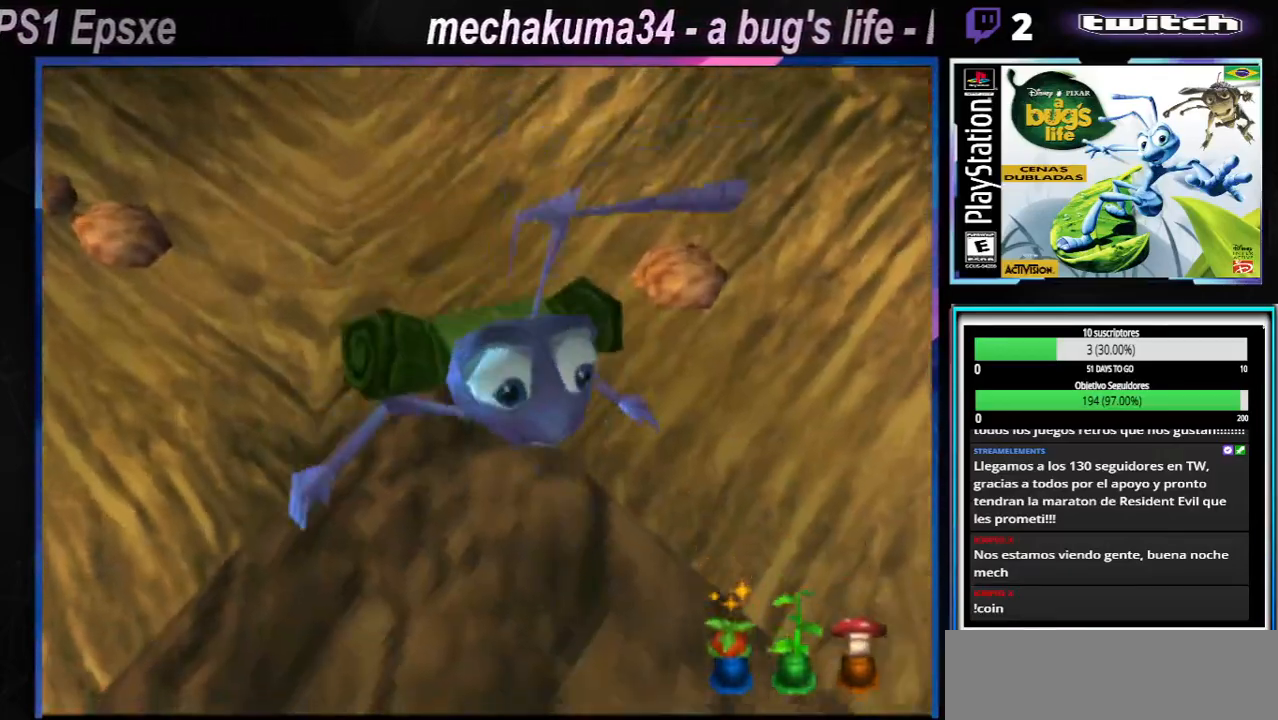
{"buttons": ["A"], "left_stick": "left", "right_stick": "center", "events": [[200, "A", "up"], [200, "left_stick", "down-left"], [250, "left_stick", "left"], [384, "A", "down"]]}
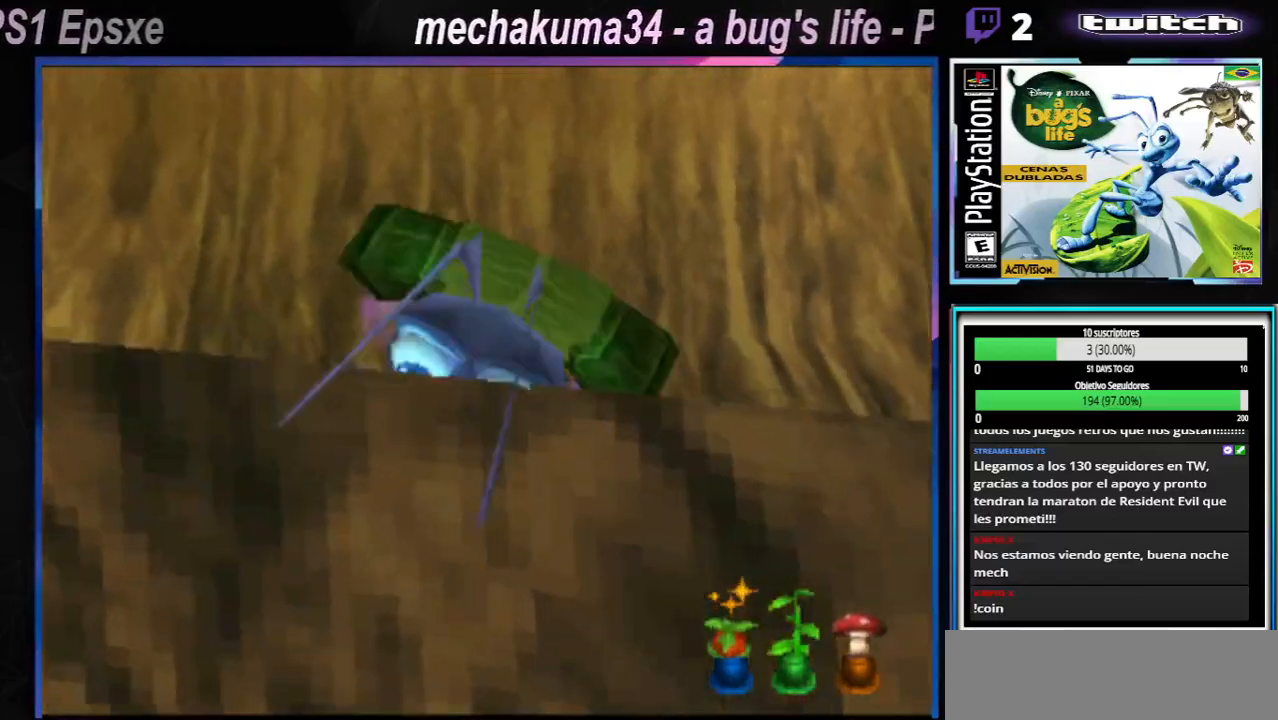
{"buttons": [], "left_stick": "left", "right_stick": "center", "events": [[233, "A", "up"]]}
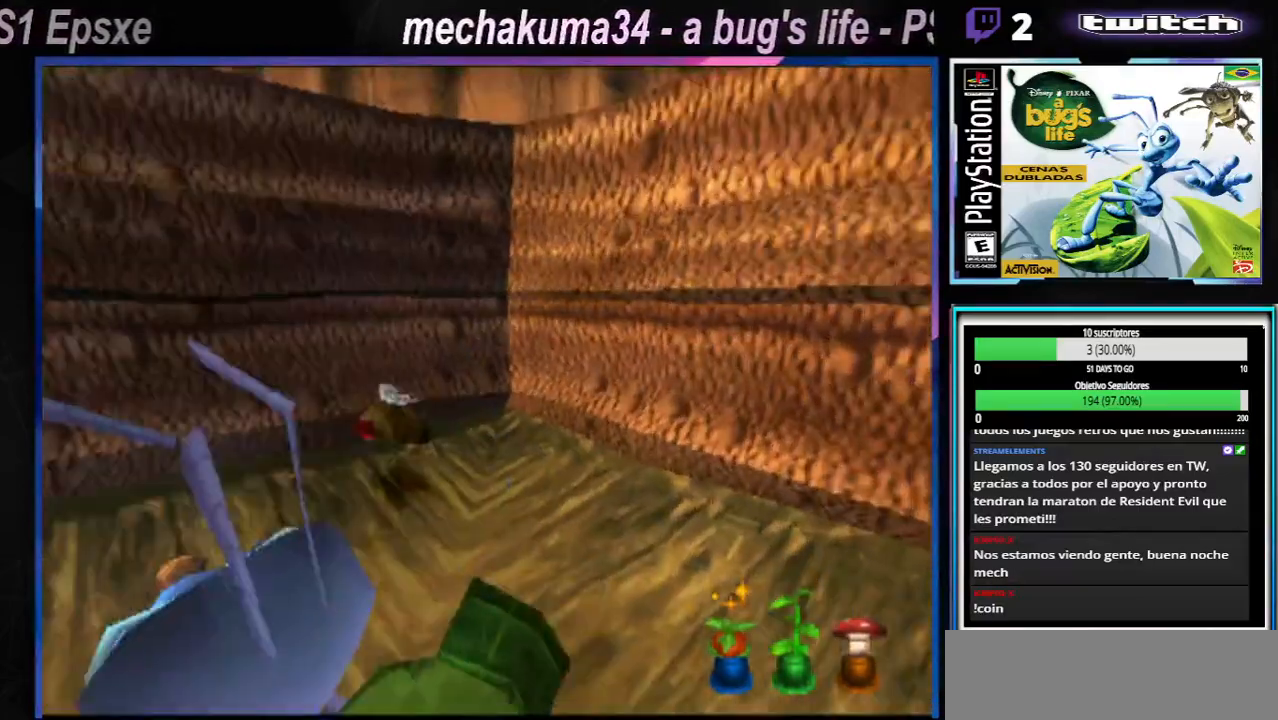
{"buttons": ["A"], "left_stick": "left", "right_stick": "center", "events": [[17, "left_stick", "up-left"], [234, "left_stick", "left"], [250, "A", "down"]]}
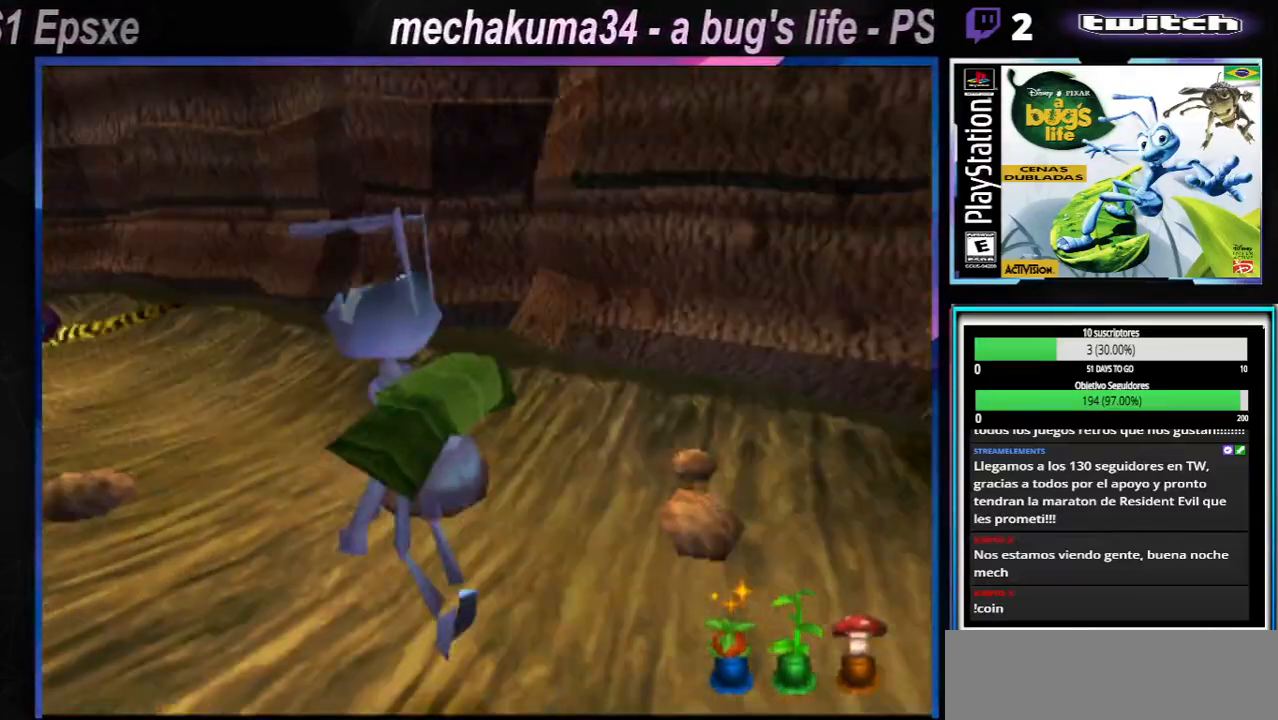
{"buttons": [], "left_stick": "left", "right_stick": "center", "events": [[300, "A", "up"]]}
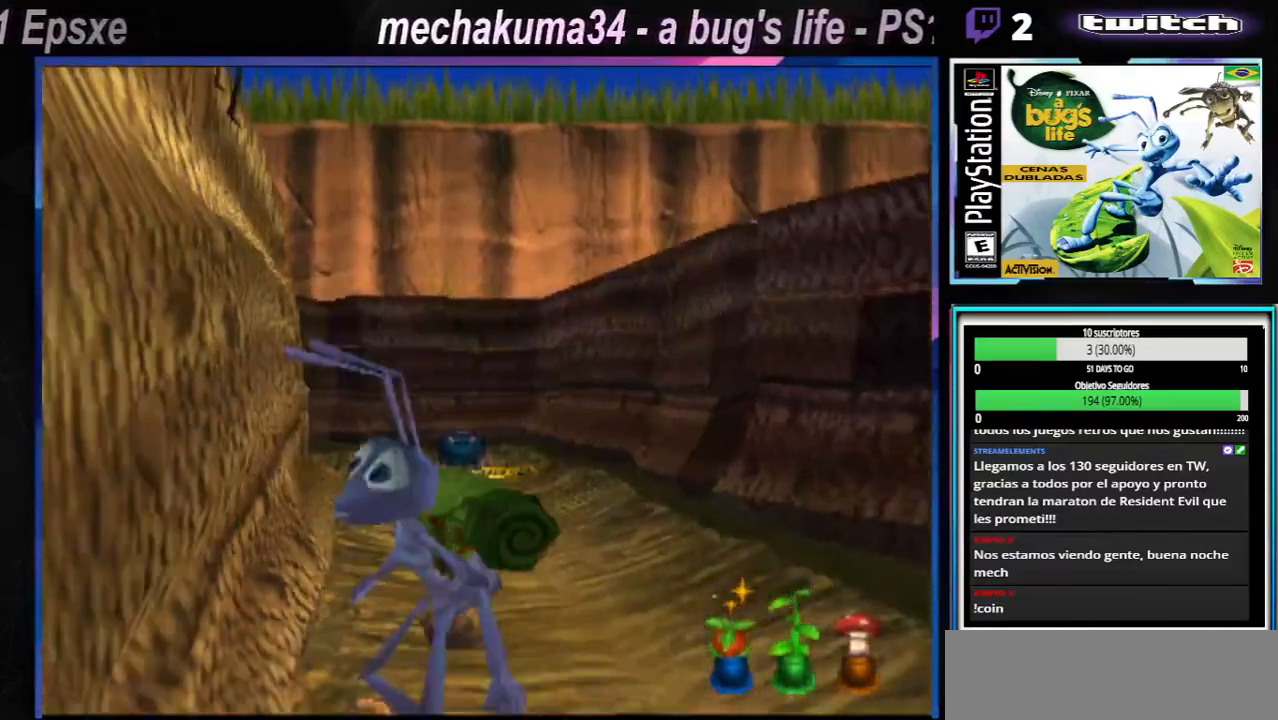
{"buttons": ["A"], "left_stick": "left", "right_stick": "center", "events": [[284, "A", "down"]]}
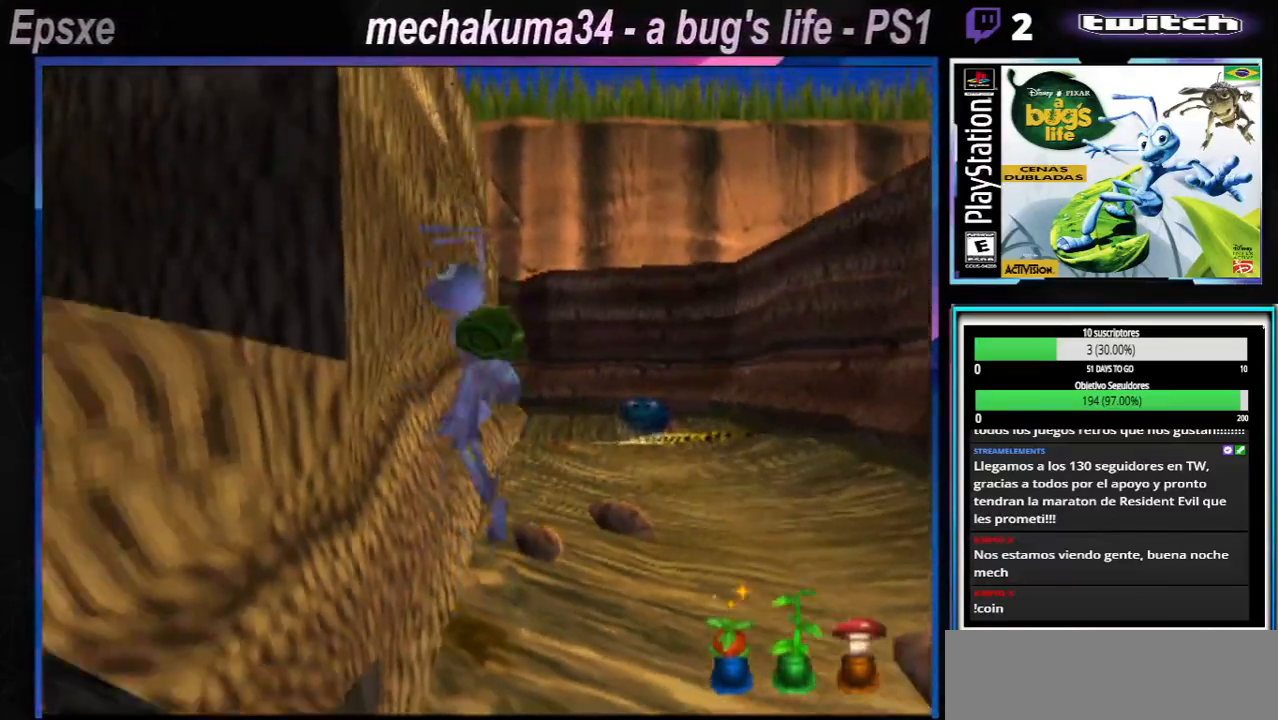
{"buttons": [], "left_stick": "left", "right_stick": "center", "events": [[450, "A", "up"]]}
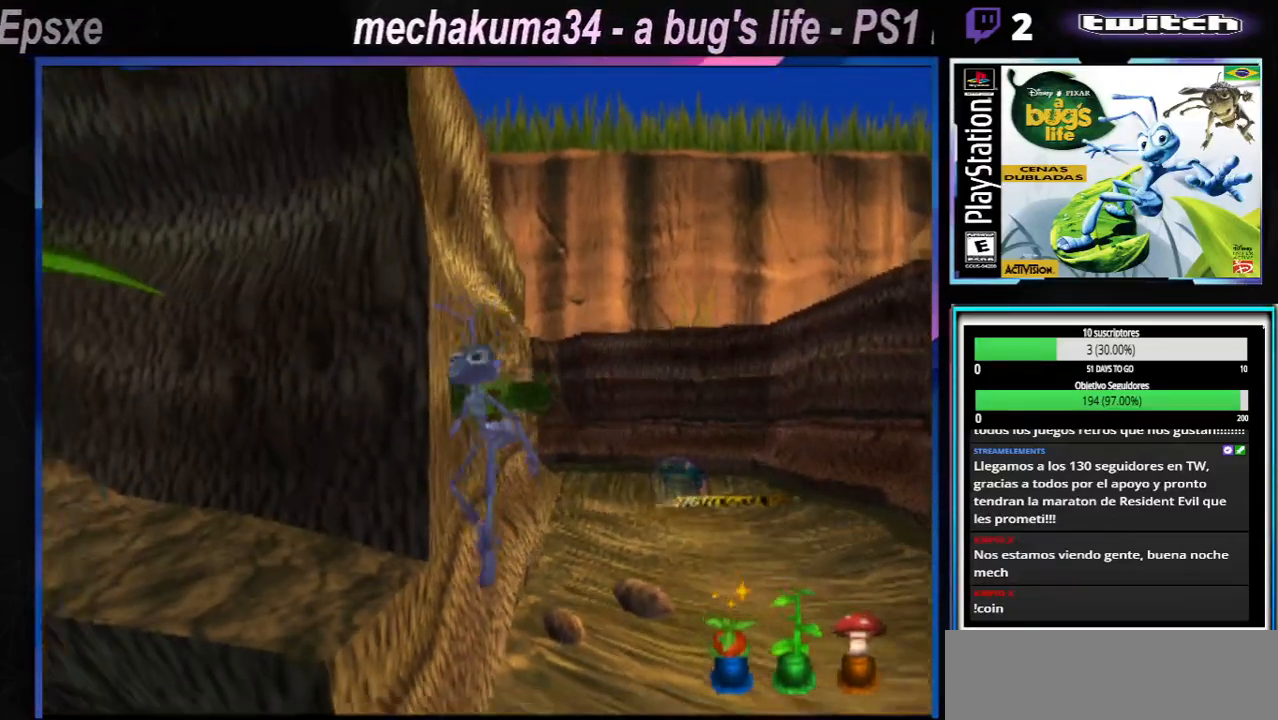
{"buttons": ["A"], "left_stick": "left", "right_stick": "center", "events": [[351, "A", "down"]]}
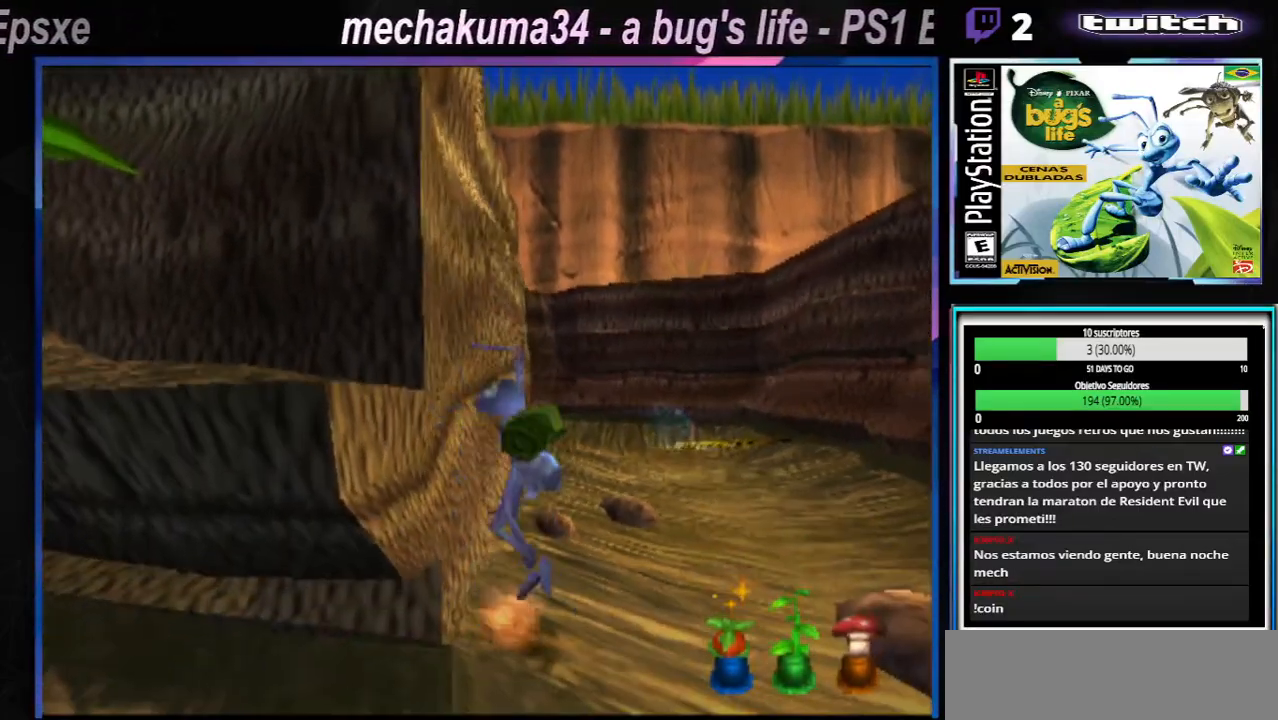
{"buttons": [], "left_stick": "left", "right_stick": "center", "events": [[500, "A", "up"]]}
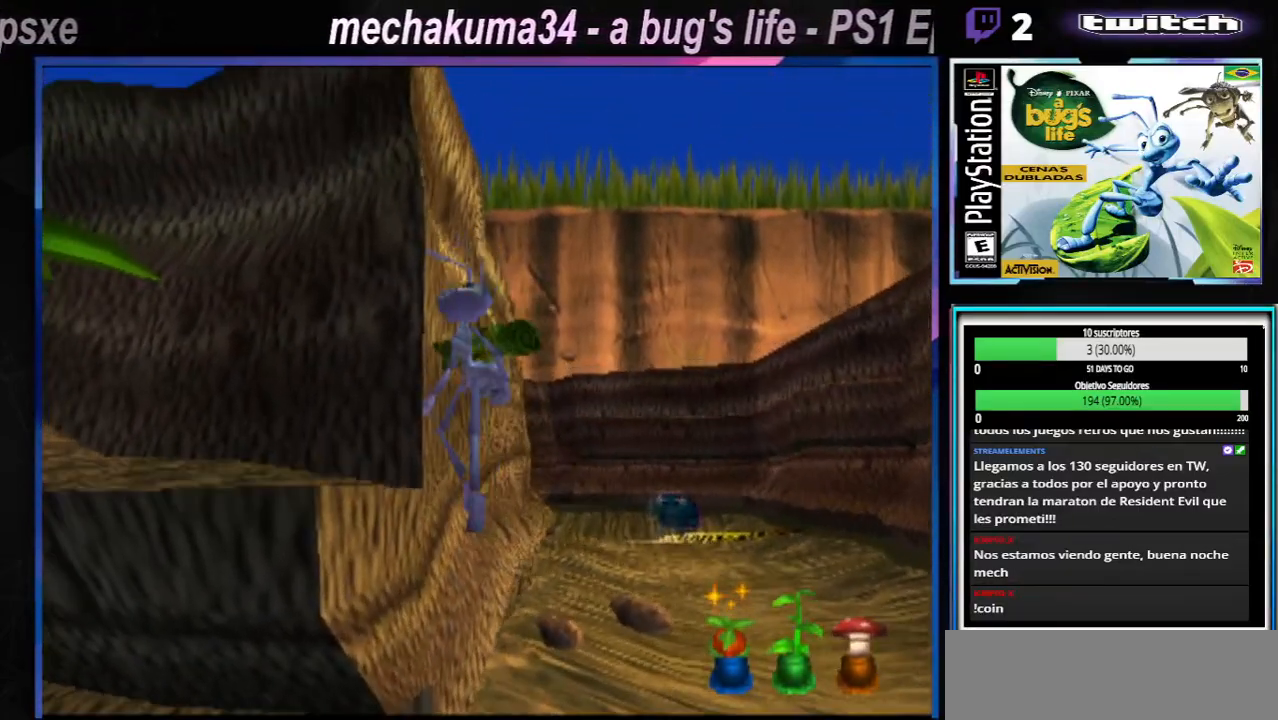
{"buttons": ["A"], "left_stick": "left", "right_stick": "center", "events": [[34, "left_stick", "center"], [284, "left_stick", "left"], [451, "A", "down"]]}
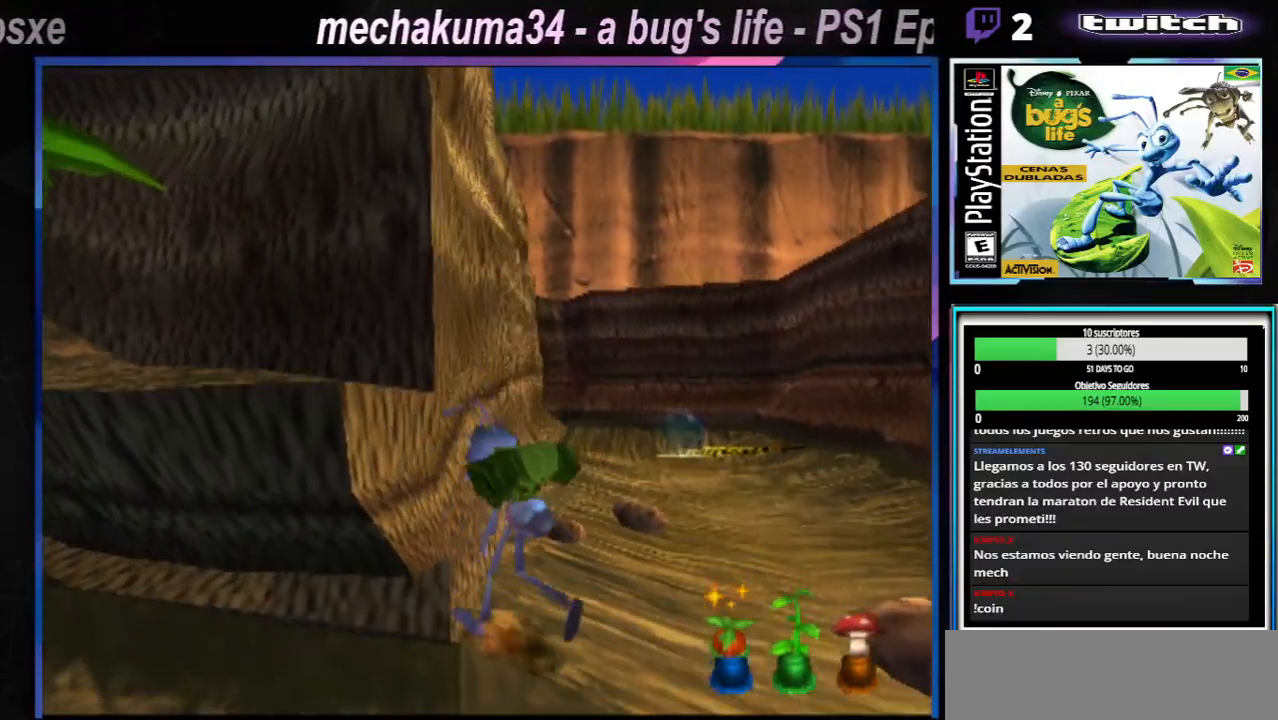
{"buttons": ["A"], "left_stick": "left", "right_stick": "center", "events": []}
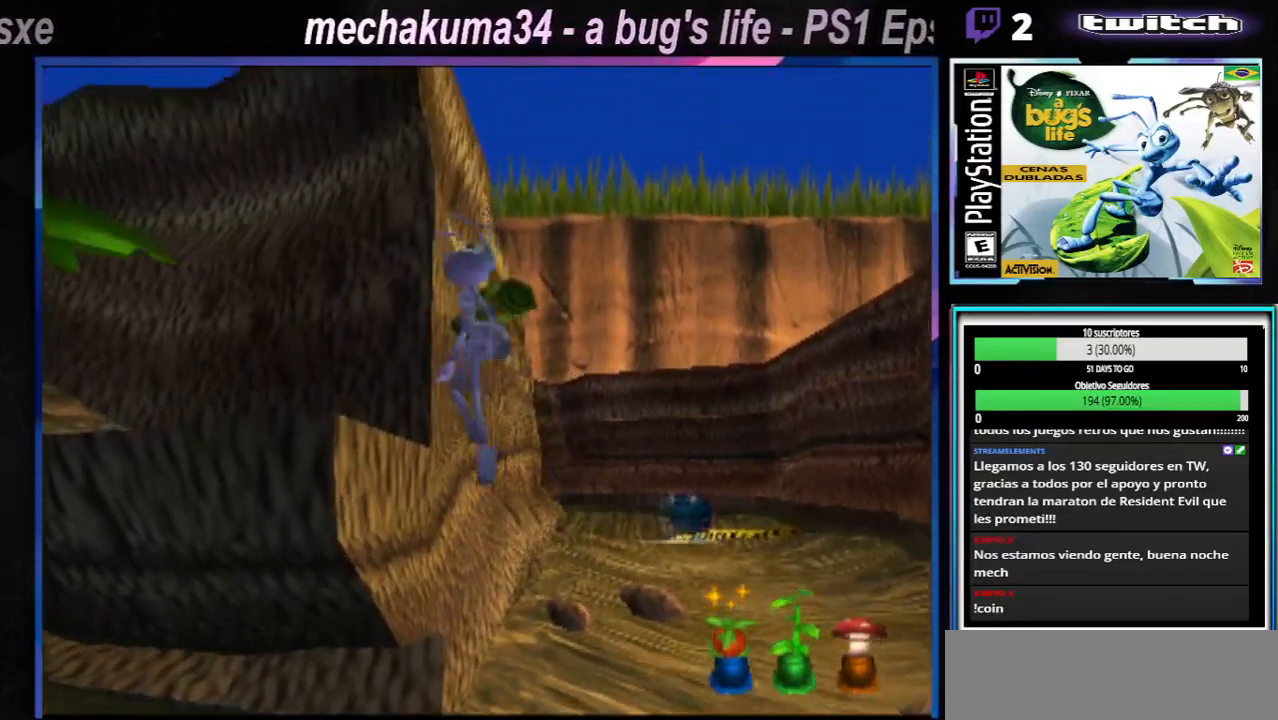
{"buttons": [], "left_stick": "up-left", "right_stick": "center", "events": [[167, "left_stick", "up-left"], [184, "A", "up"]]}
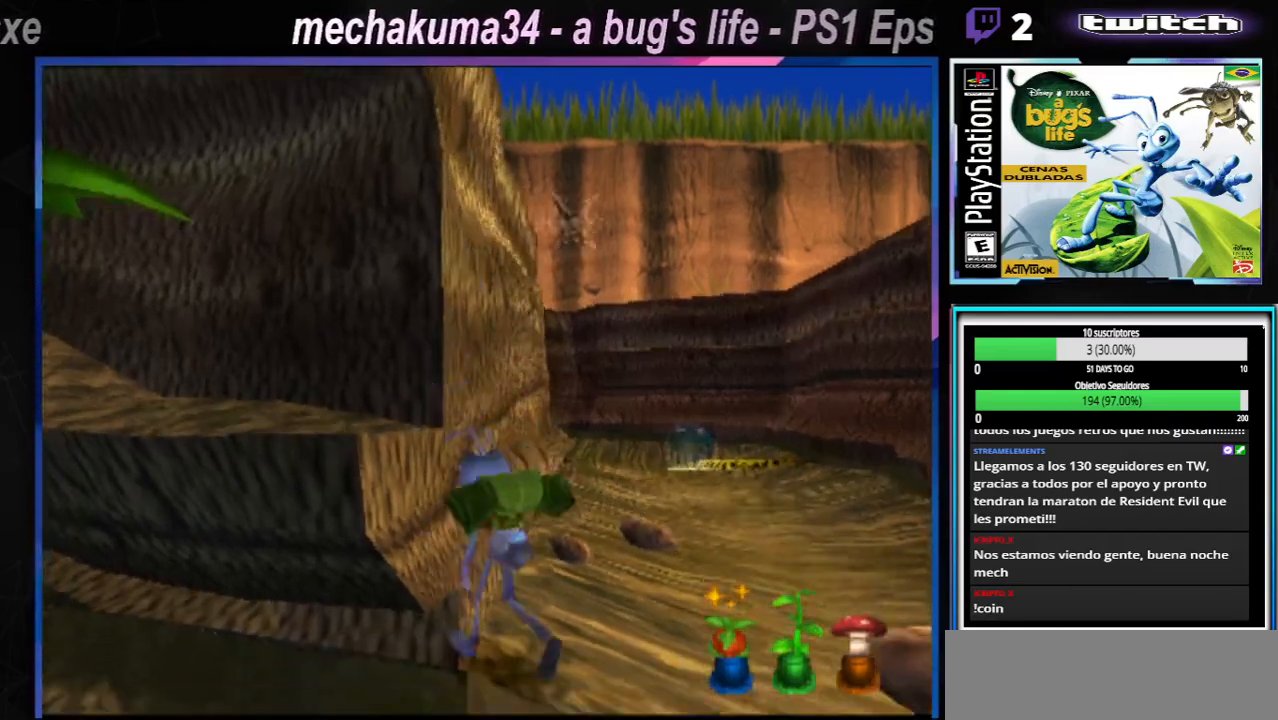
{"buttons": ["A"], "left_stick": "left", "right_stick": "center", "events": [[150, "A", "down"], [150, "left_stick", "left"]]}
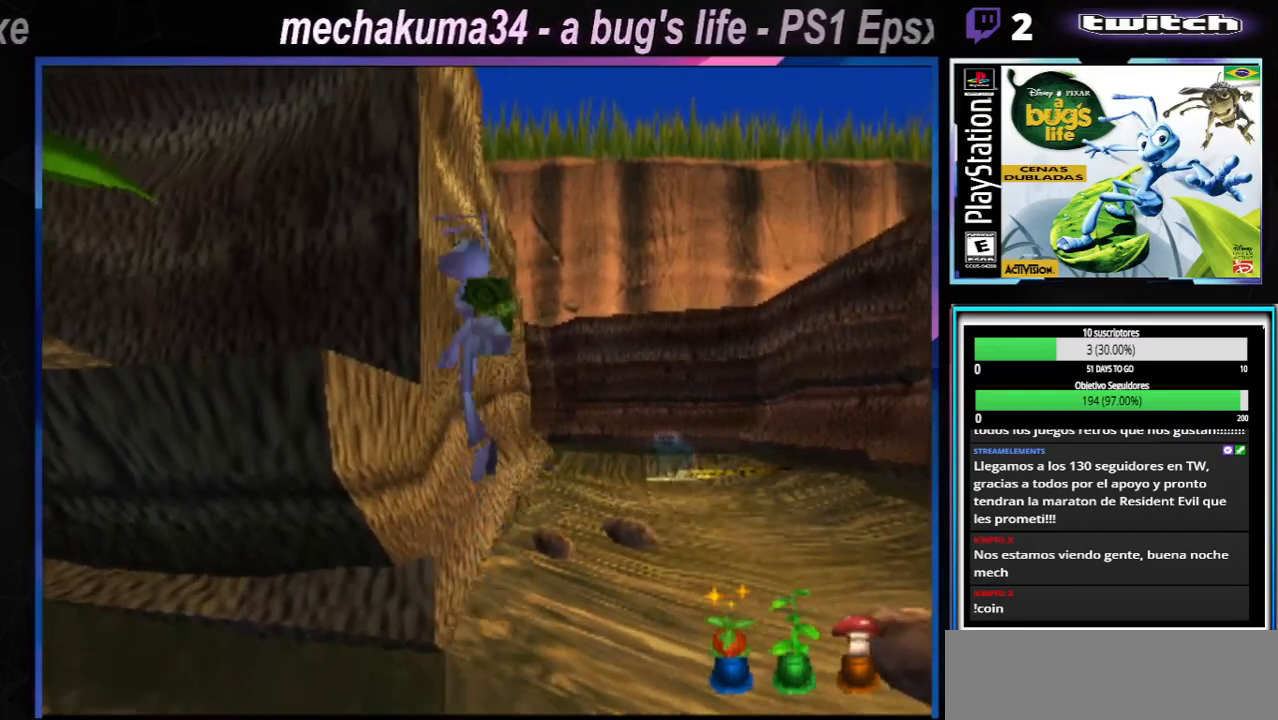
{"buttons": ["A"], "left_stick": "up-left", "right_stick": "center", "events": [[200, "A", "up"], [200, "left_stick", "up-left"], [250, "A", "down"]]}
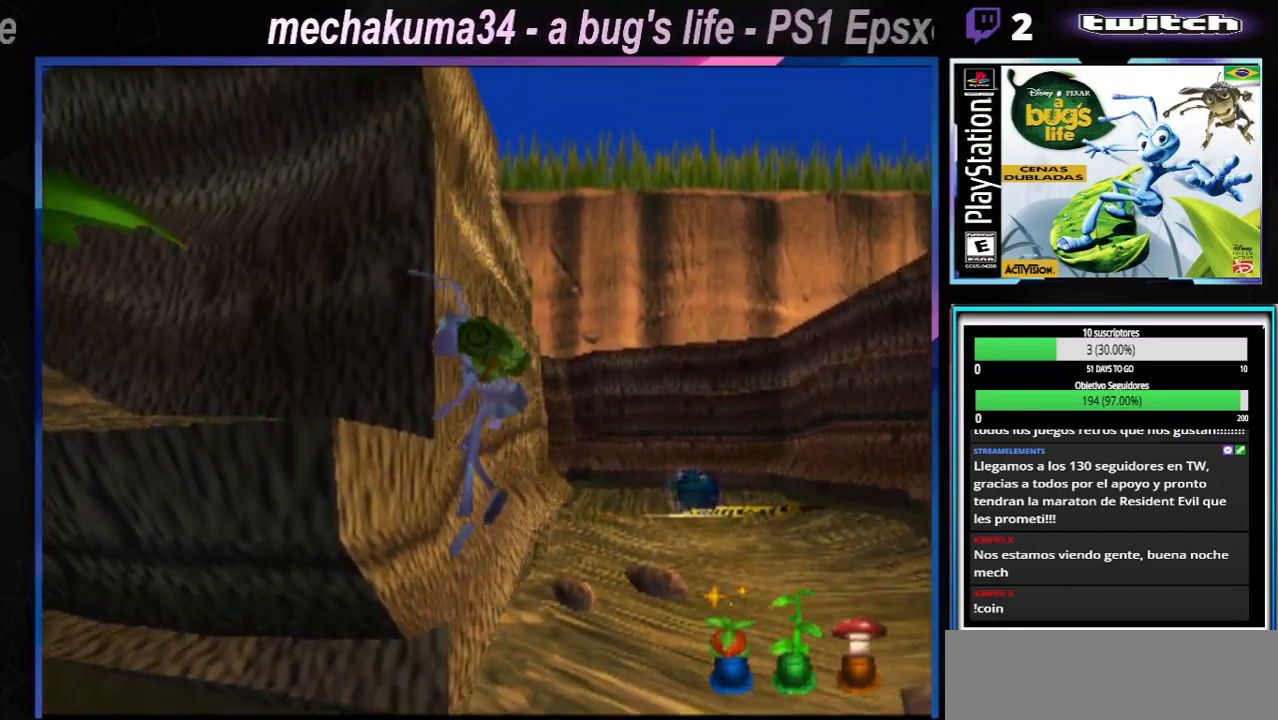
{"buttons": [], "left_stick": "right", "right_stick": "center", "events": [[183, "A", "up"], [233, "left_stick", "right"]]}
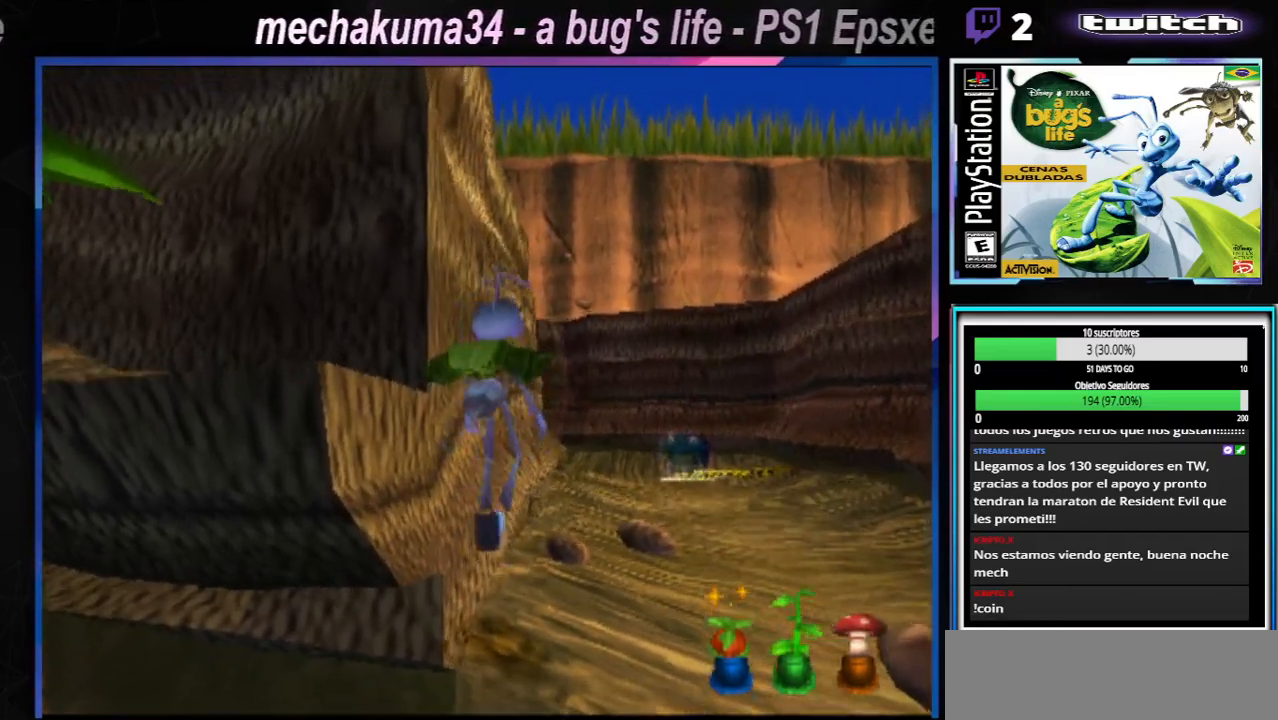
{"buttons": [], "left_stick": "left", "right_stick": "center", "events": [[34, "left_stick", "center"], [367, "left_stick", "left"]]}
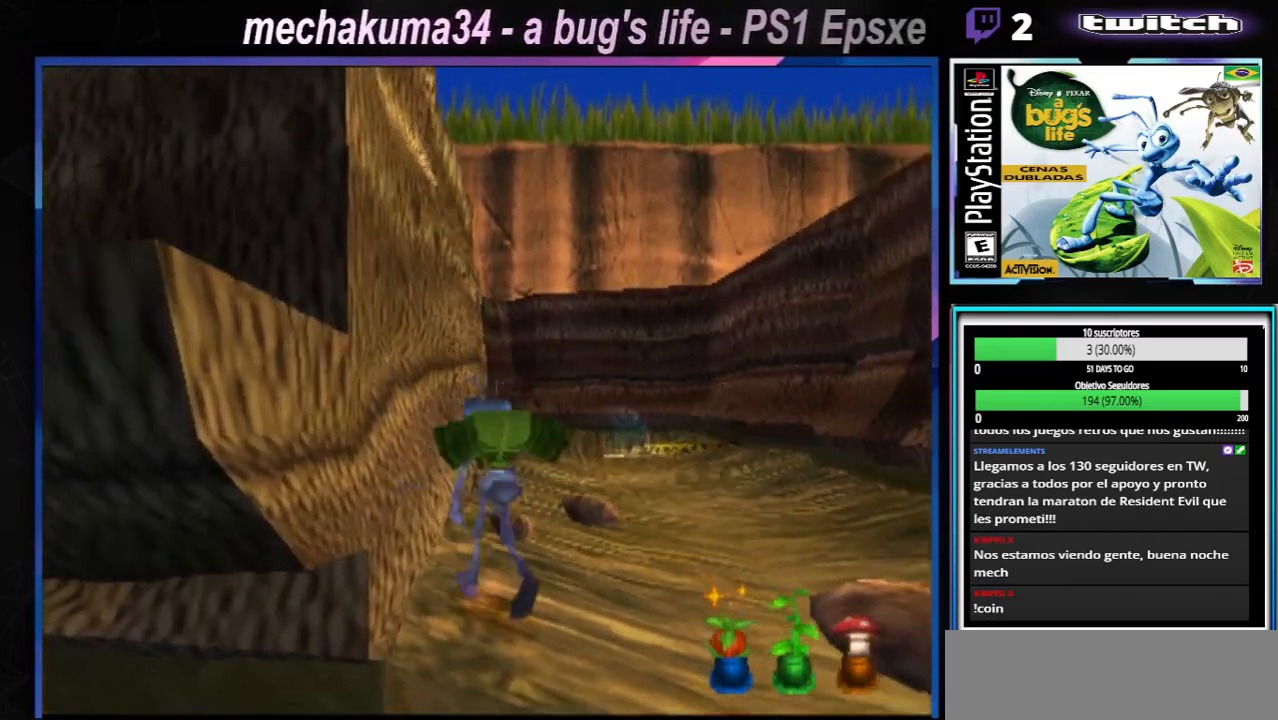
{"buttons": ["A"], "left_stick": "left", "right_stick": "center", "events": [[50, "A", "down"]]}